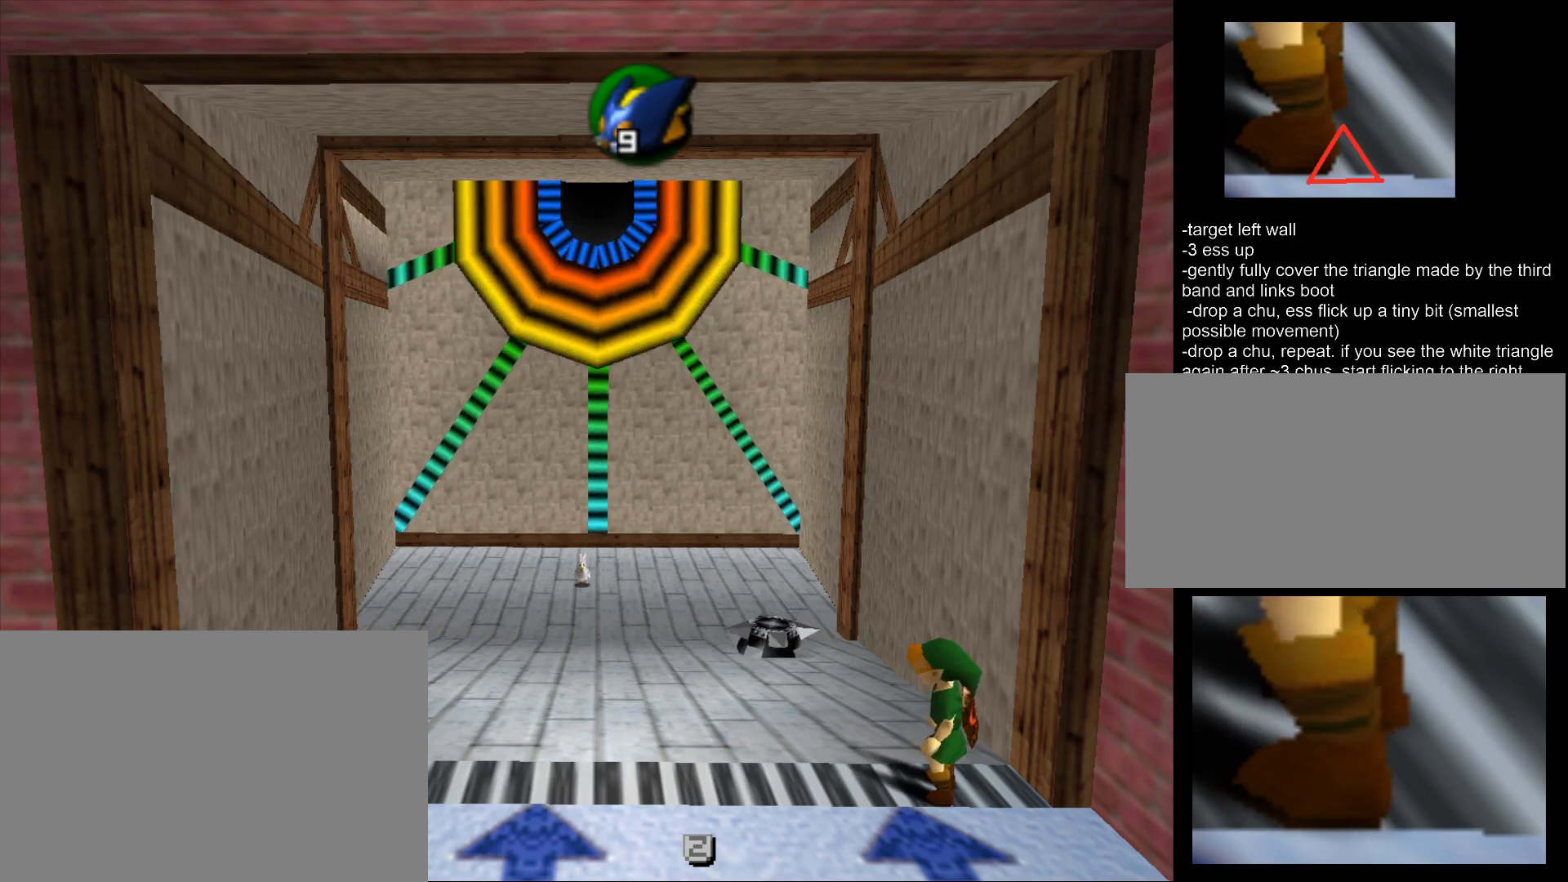
Gameplay with a controller (Nintendo layout); each line is a JSON object with the inputs held at the frame after it. "events" lists button and stick changes between this image and that frame as [ms after this image, input, new state], when the widget could be followed in between. Not read: L1 L3 R3.
{"buttons": ["Z"], "left_stick": "center", "events": []}
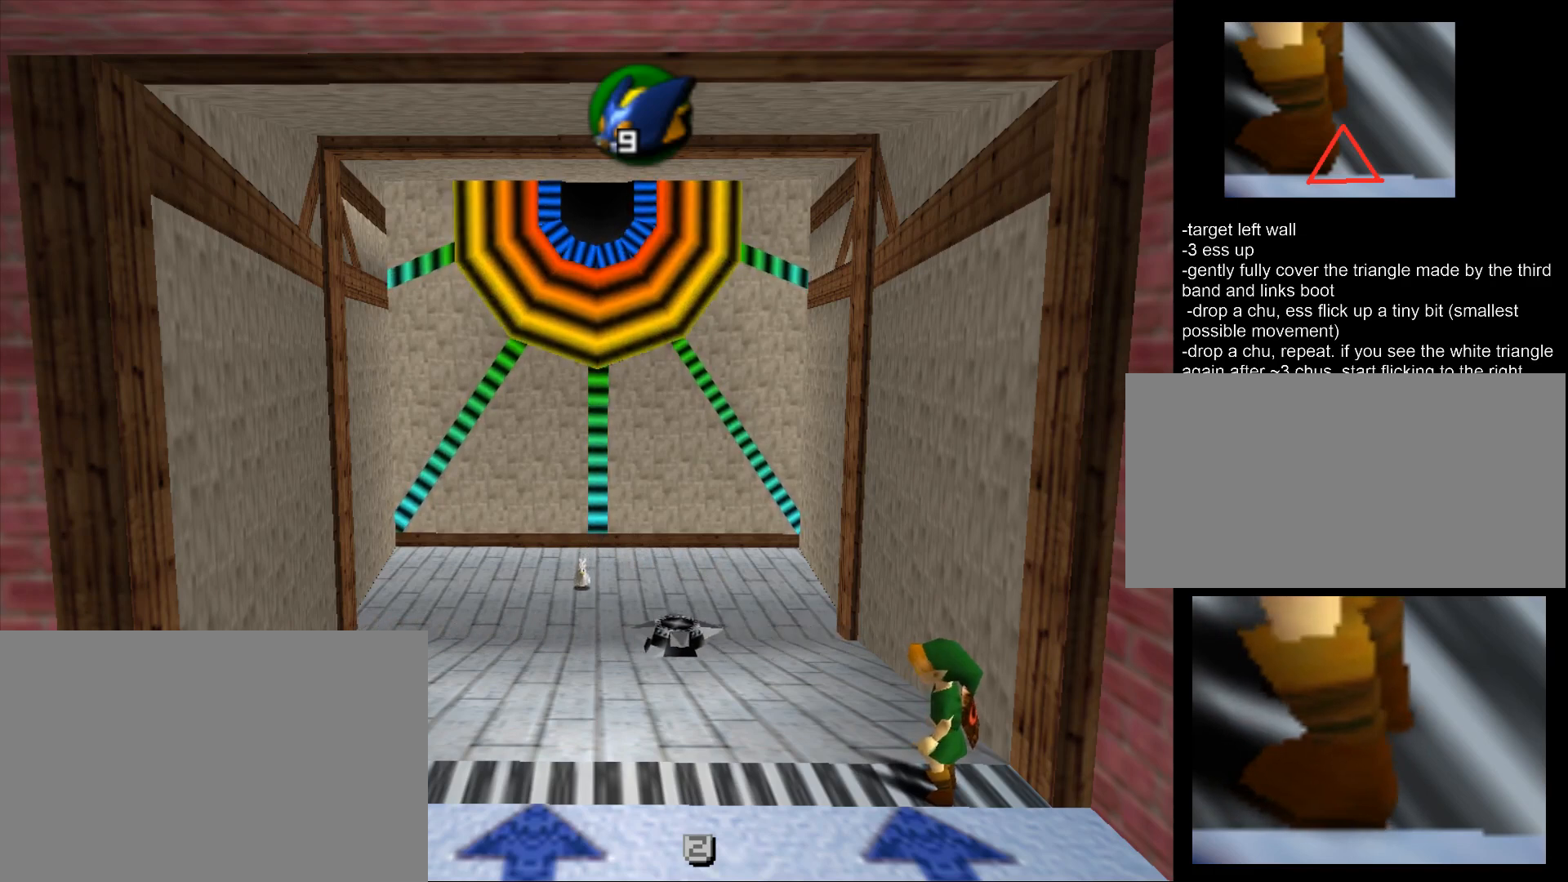
{"buttons": ["Z"], "left_stick": "center", "events": []}
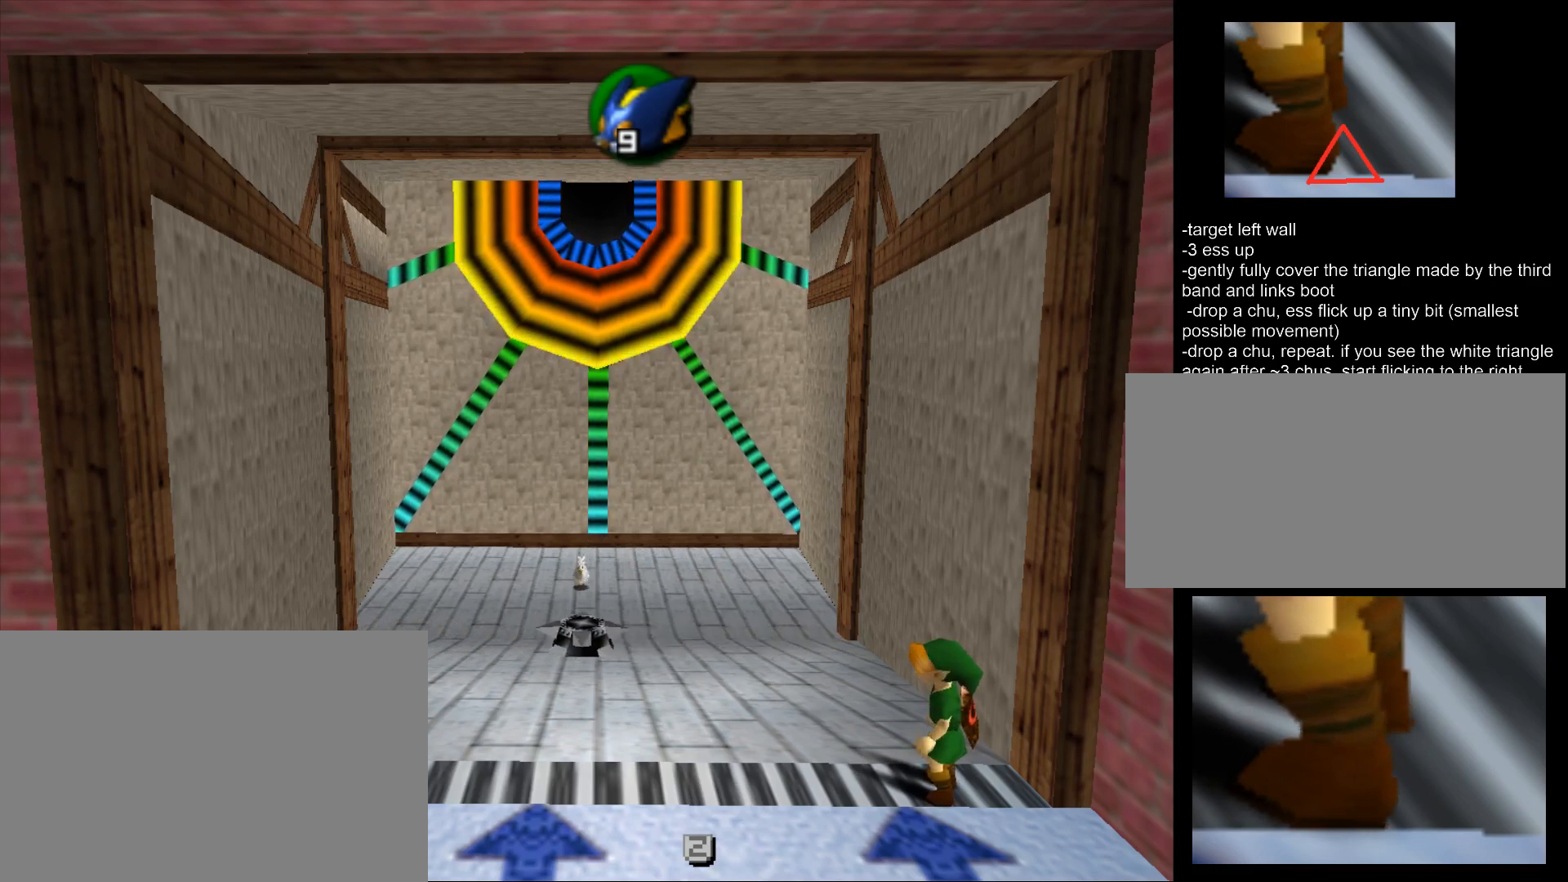
{"buttons": ["Z"], "left_stick": "center", "events": []}
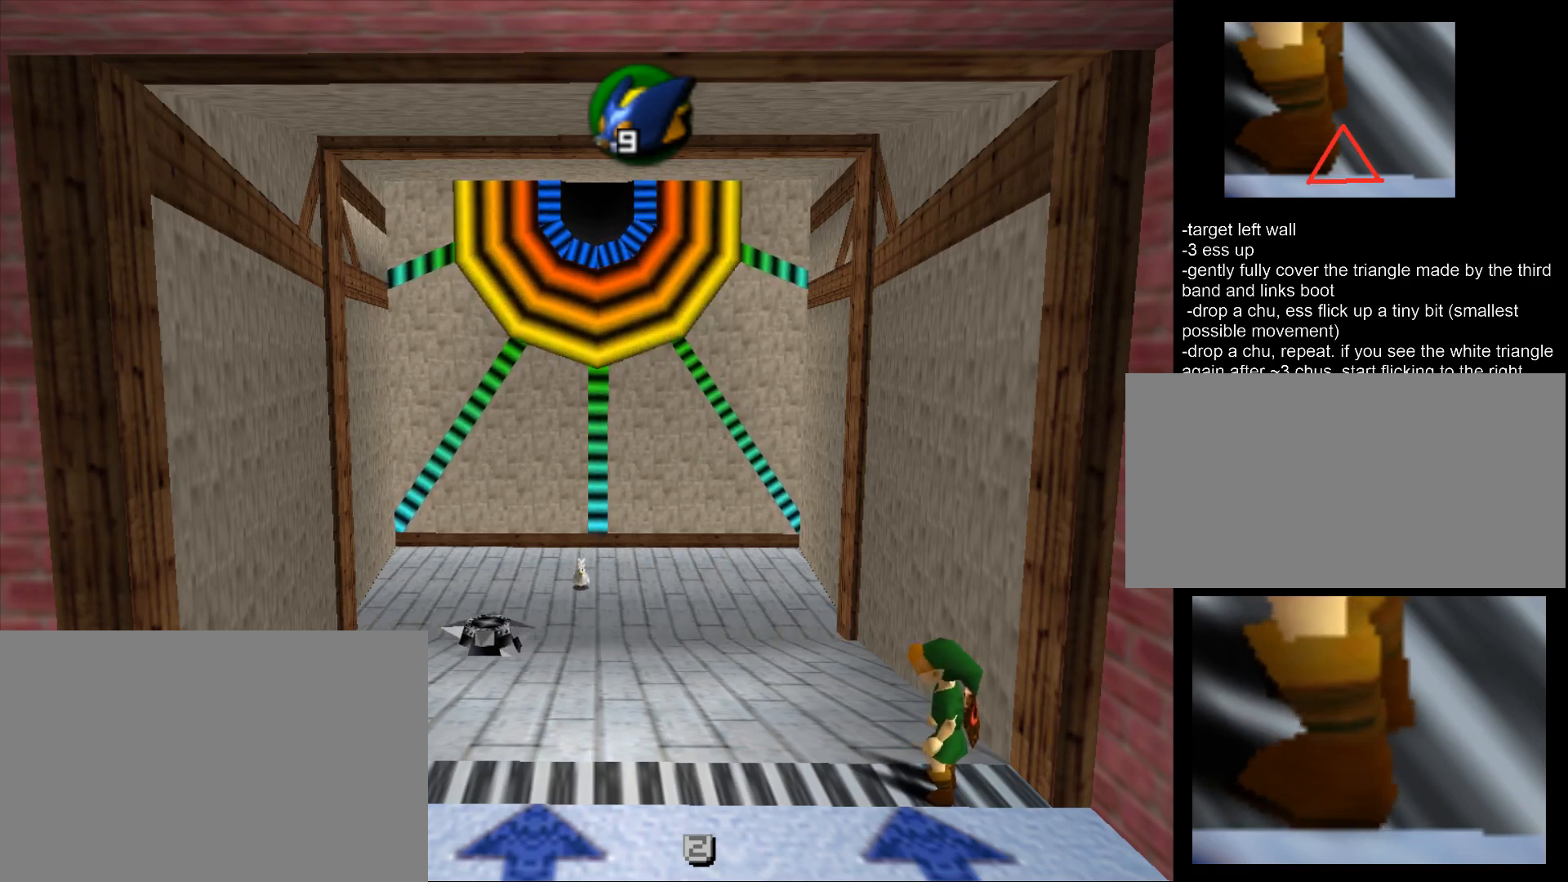
{"buttons": ["Z"], "left_stick": "center", "events": []}
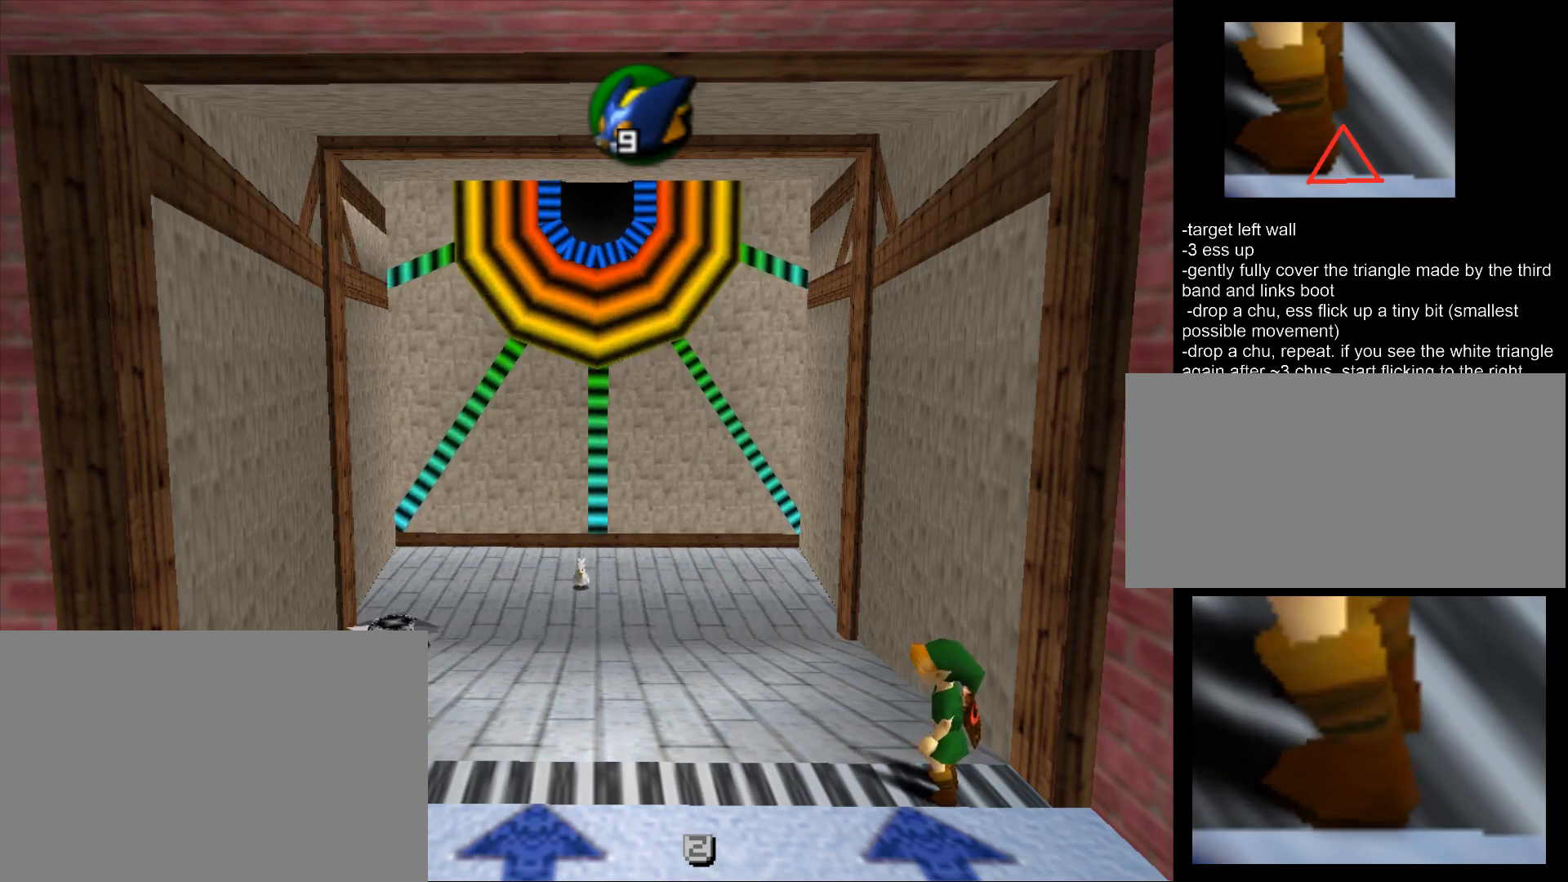
{"buttons": ["Z"], "left_stick": "center", "events": []}
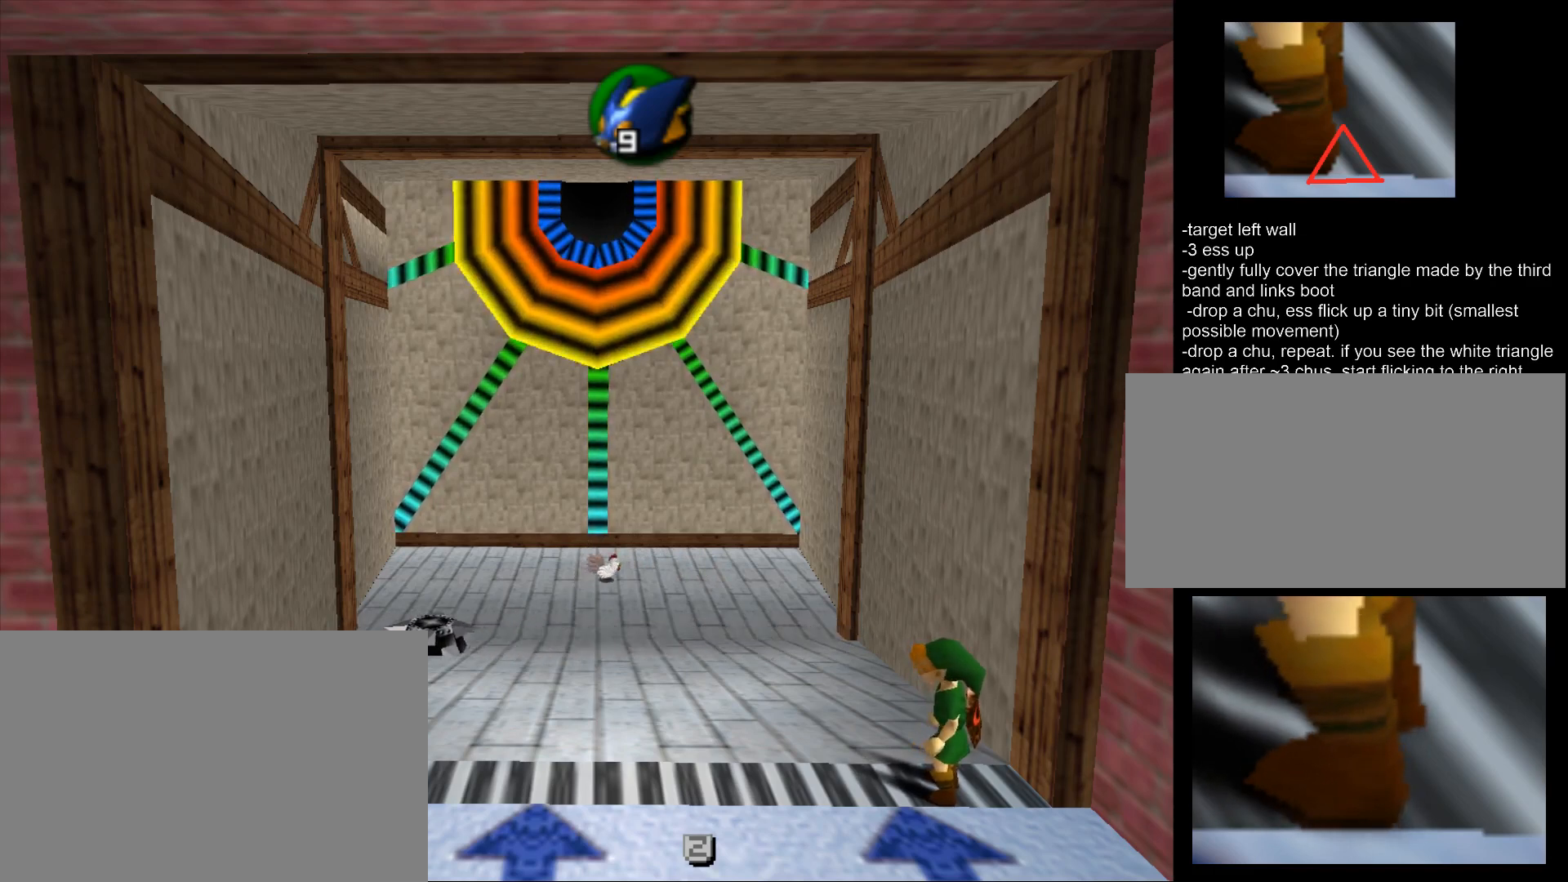
{"buttons": ["Z"], "left_stick": "center", "events": []}
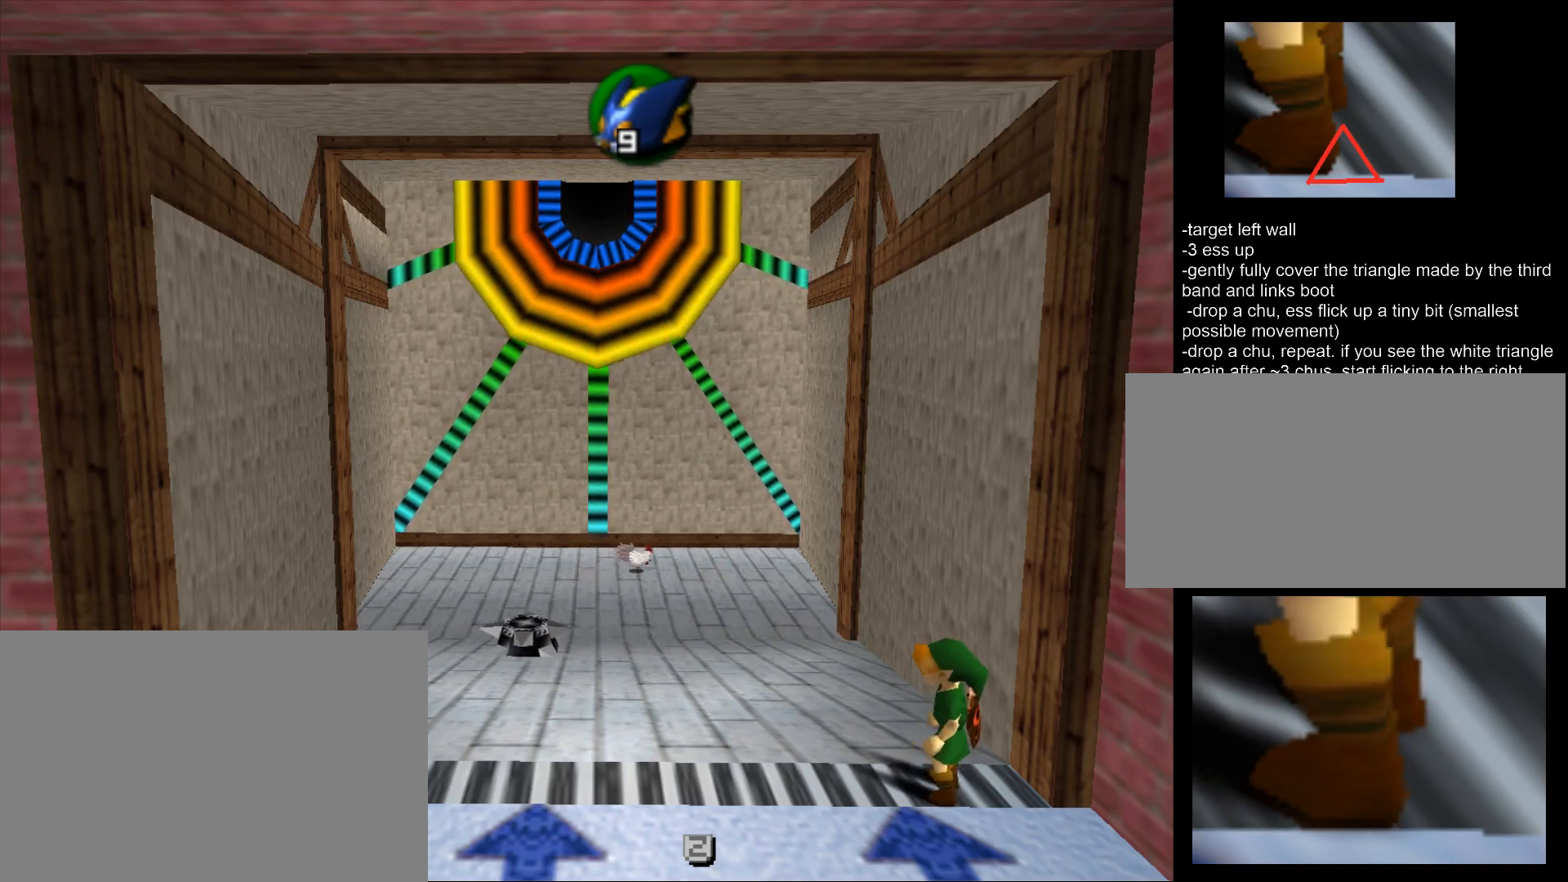
{"buttons": ["Z"], "left_stick": "center", "events": []}
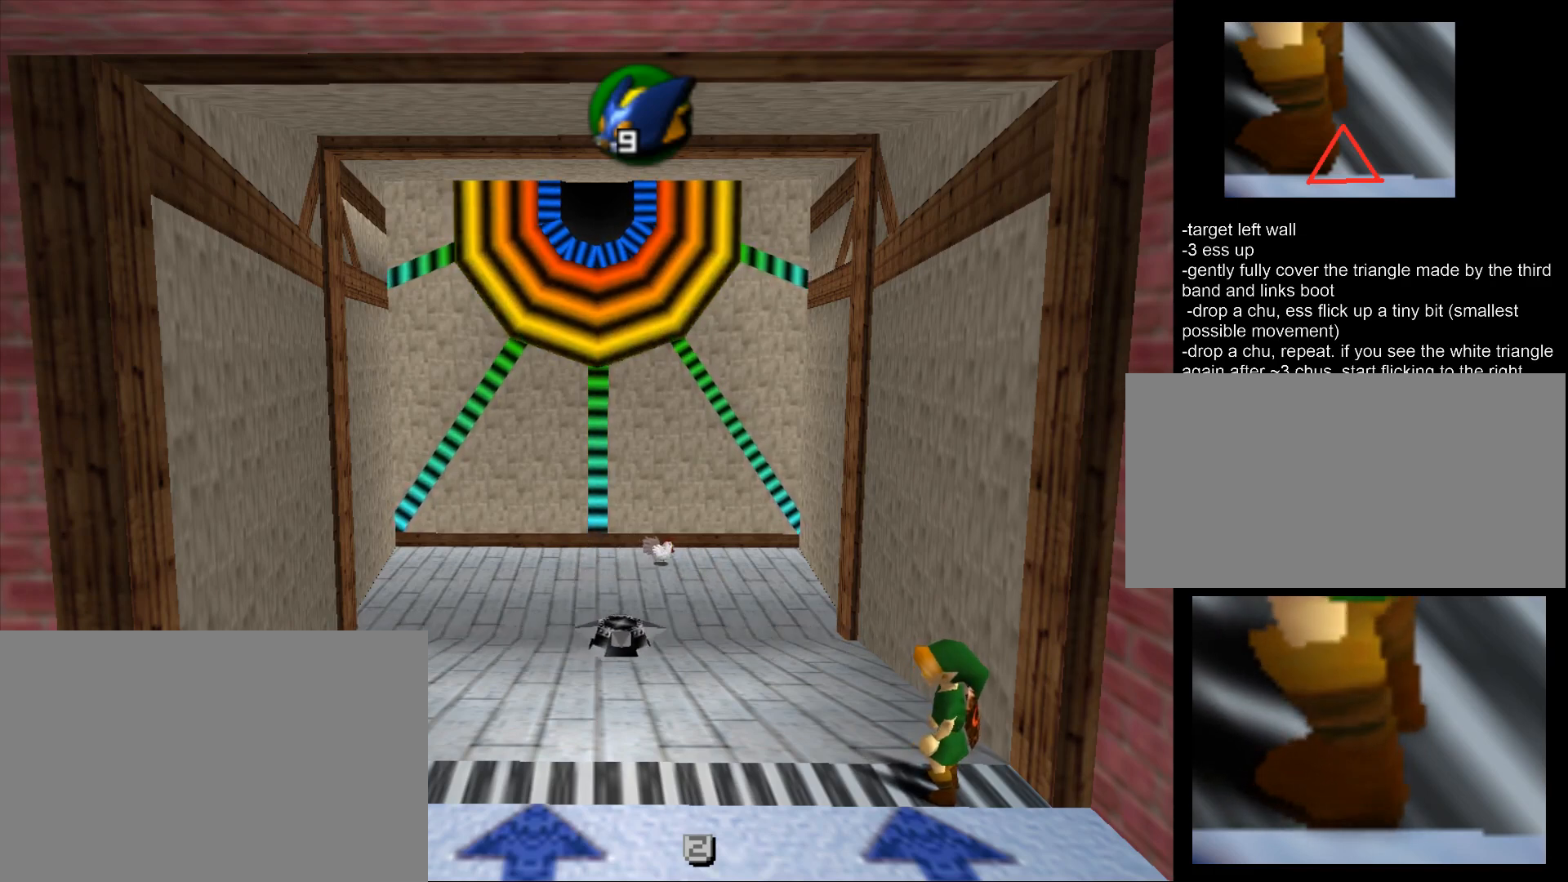
{"buttons": ["Z"], "left_stick": "center", "events": [[133, "C_LEFT", "down"], [200, "R1", "down"], [300, "C_LEFT", "up"], [333, "R1", "up"]]}
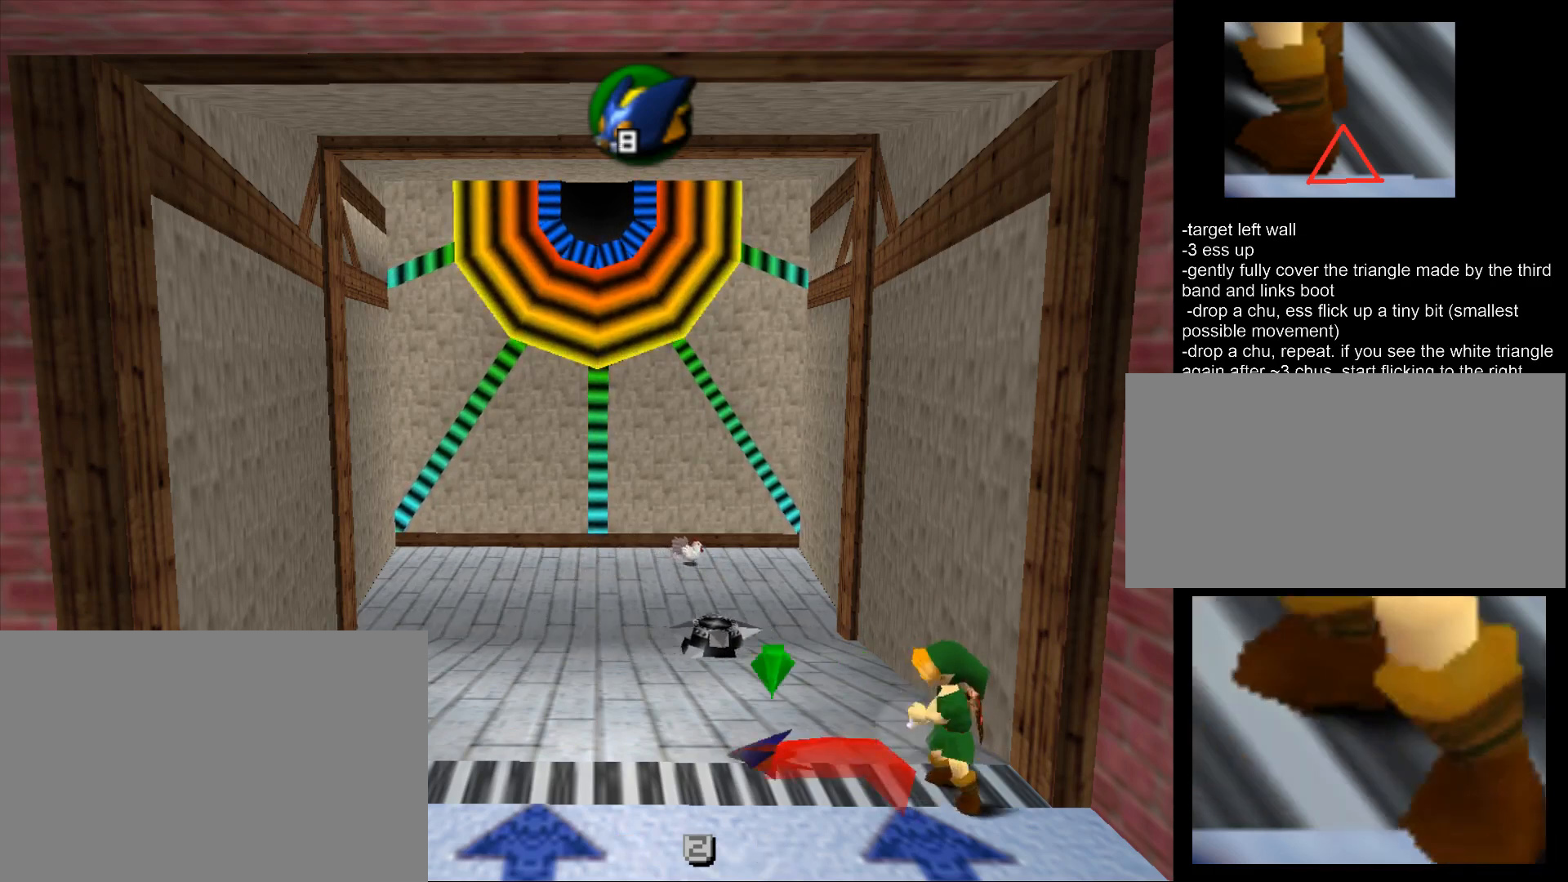
{"buttons": ["R1", "Z", "C_LEFT"], "left_stick": "center", "events": [[500, "C_LEFT", "down"], [500, "R1", "down"]]}
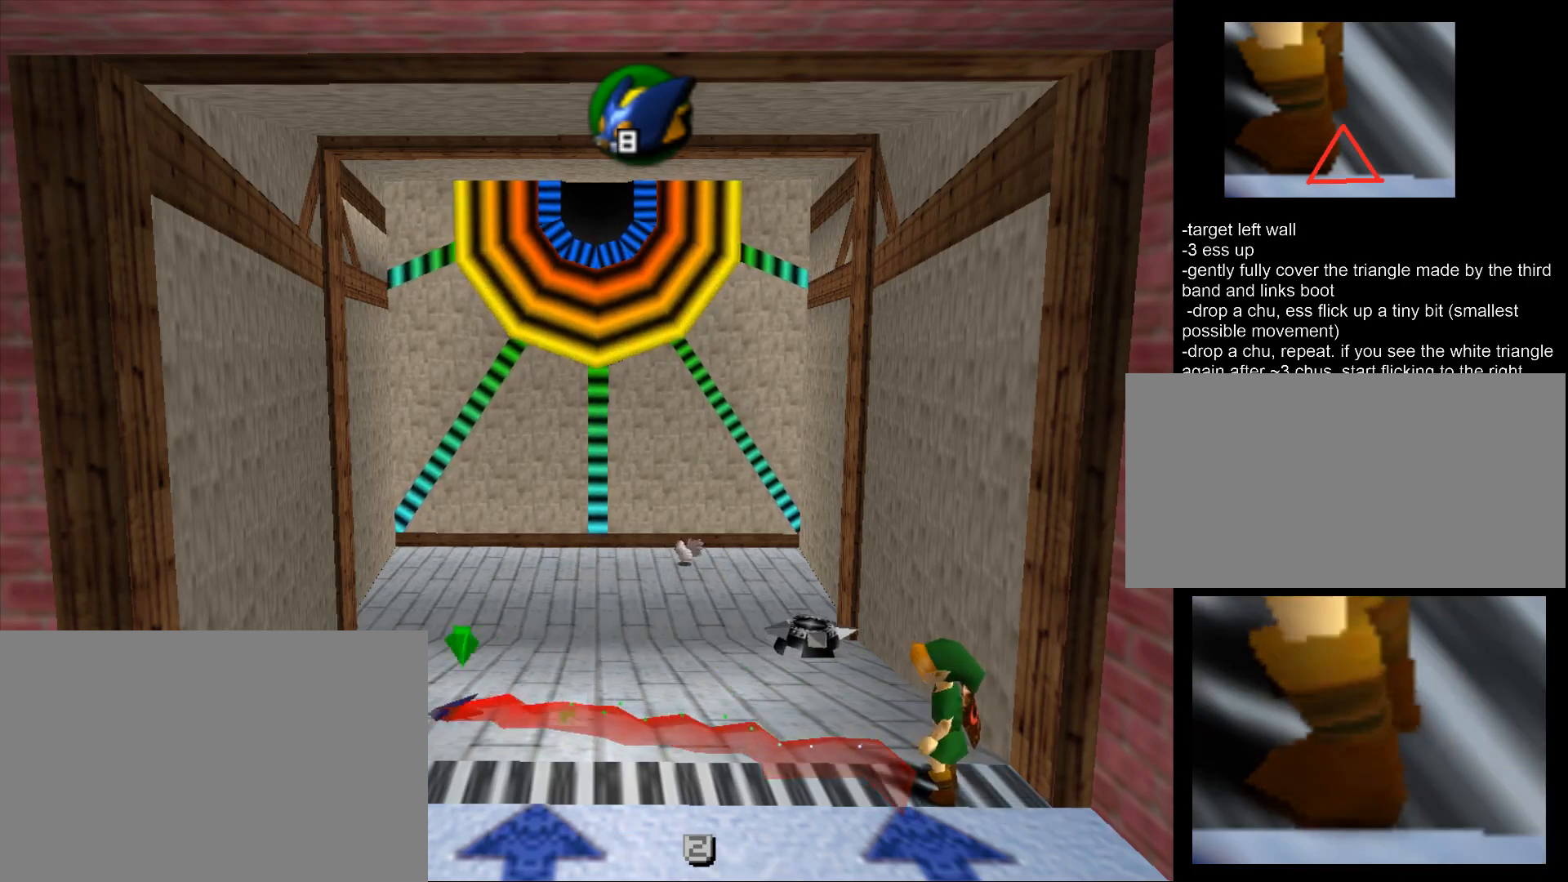
{"buttons": ["Z"], "left_stick": "center", "events": [[133, "C_LEFT", "up"], [167, "R1", "up"]]}
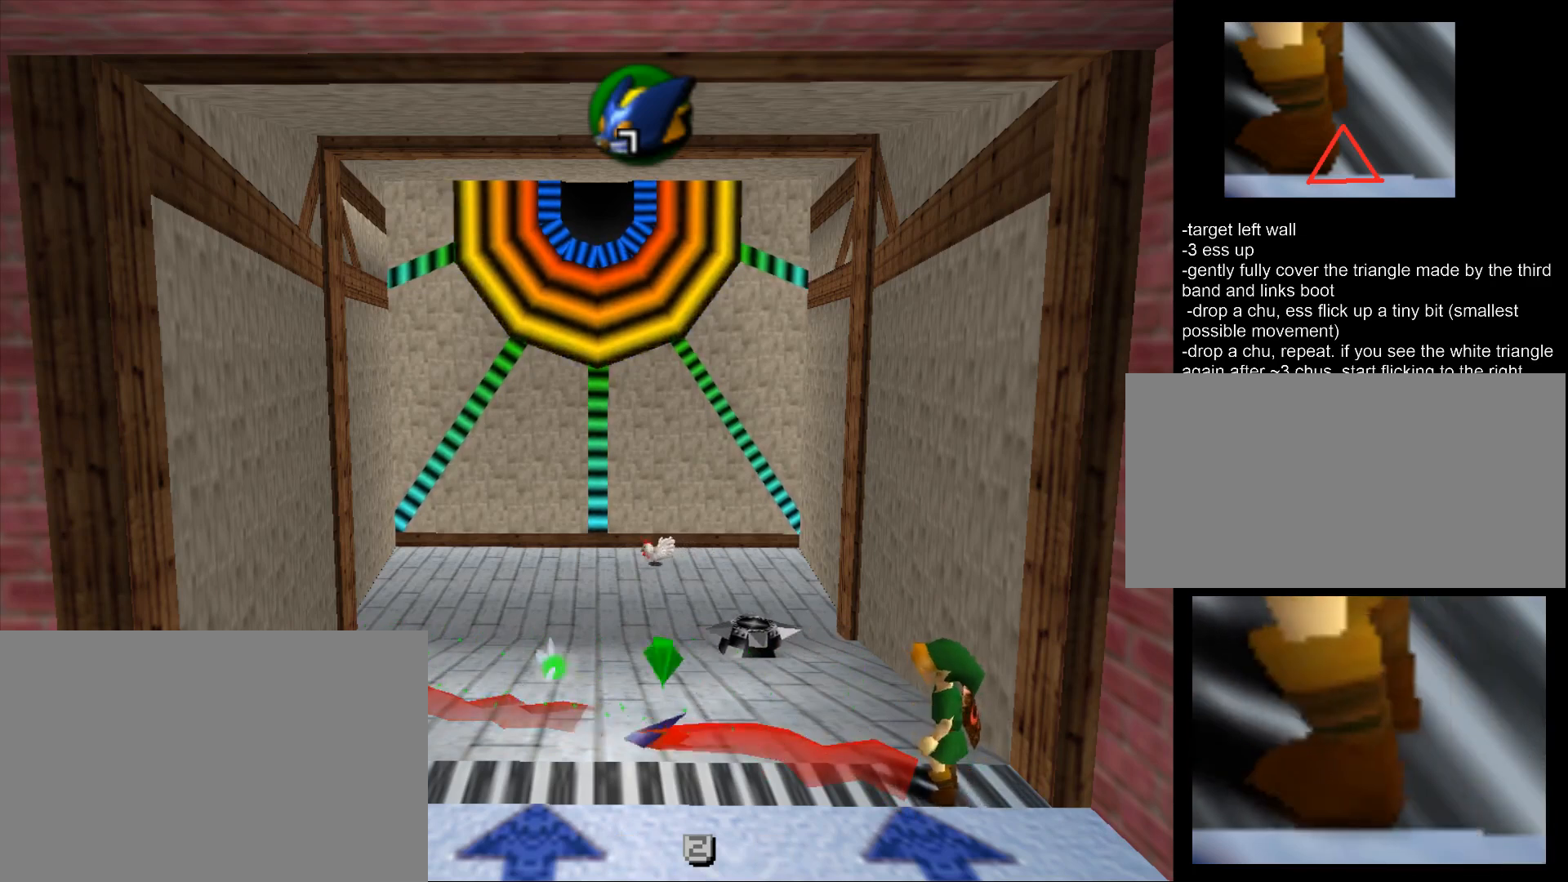
{"buttons": ["Z"], "left_stick": "center", "events": [[333, "C_LEFT", "down"], [367, "R1", "down"], [467, "C_LEFT", "up"], [500, "R1", "up"]]}
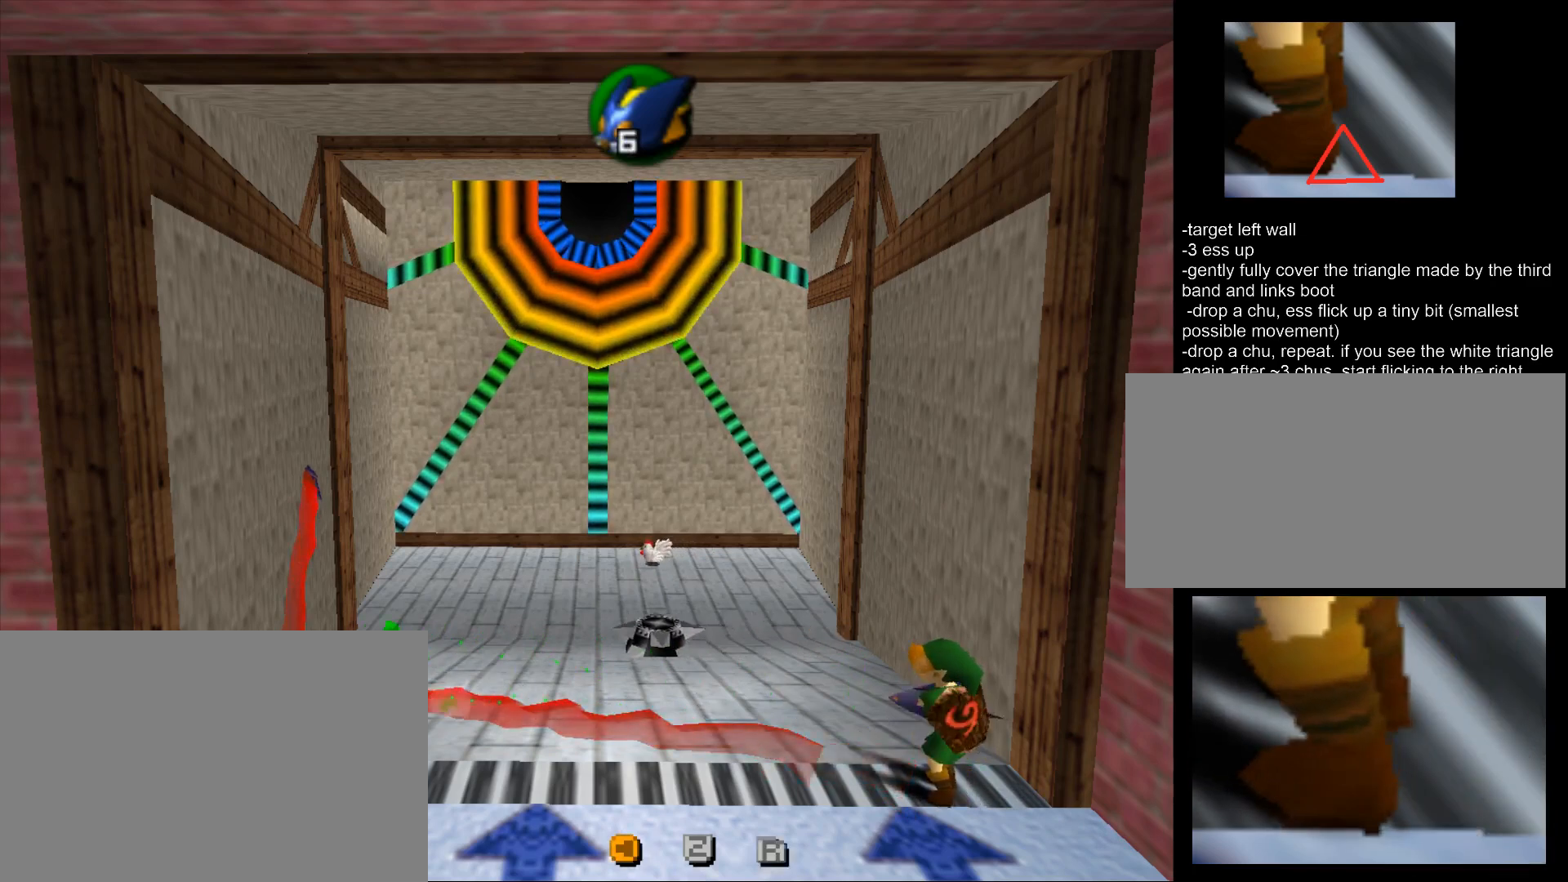
{"buttons": ["Z"], "left_stick": "center", "events": []}
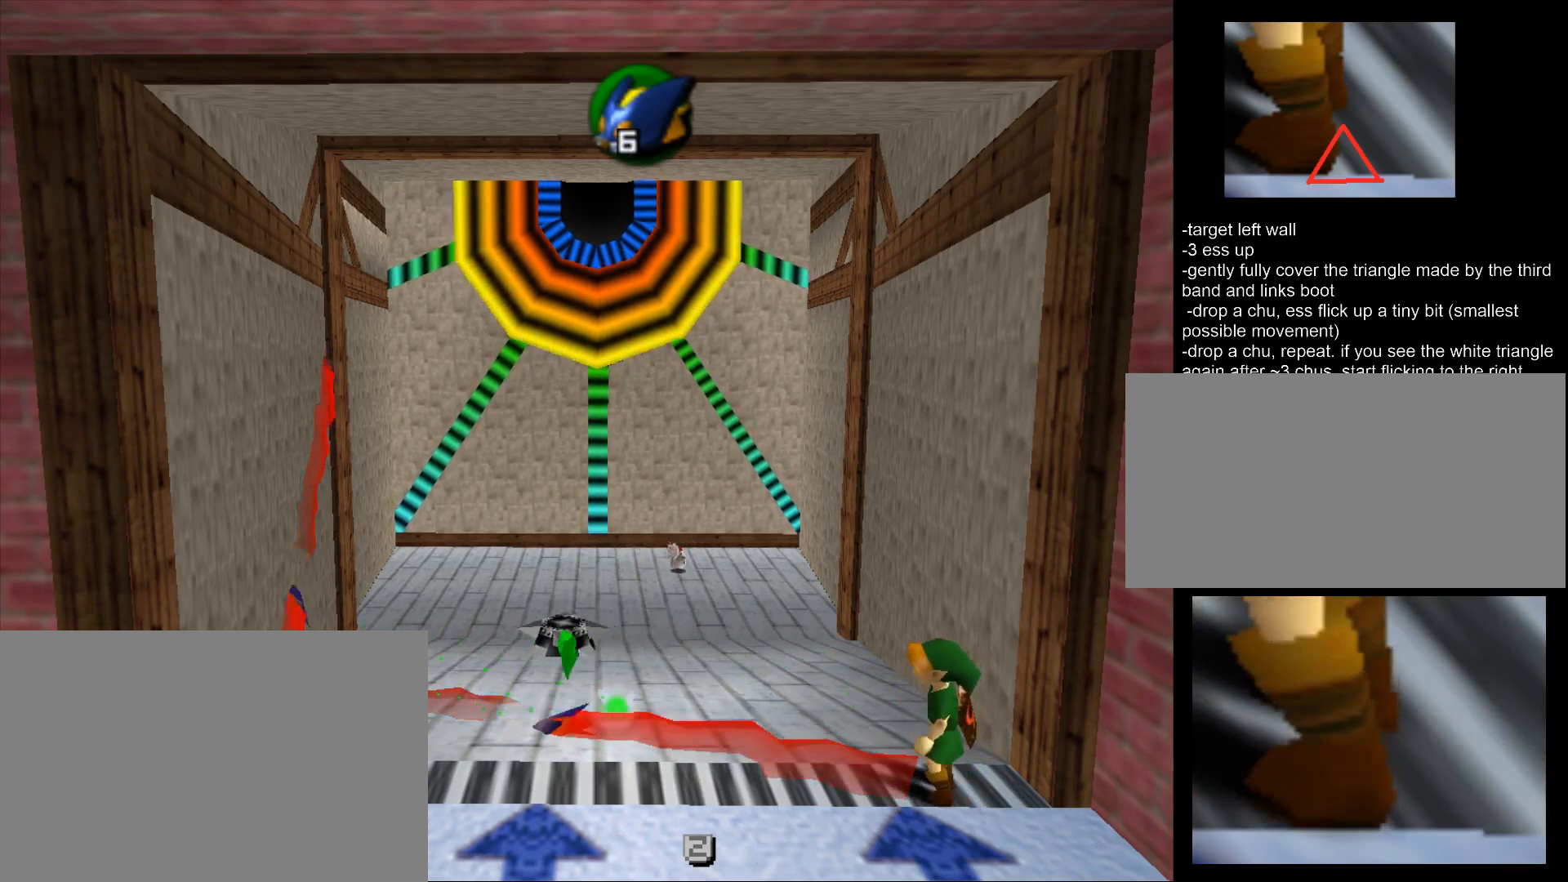
{"buttons": ["Z"], "left_stick": "center", "events": [[233, "C_LEFT", "down"], [267, "R1", "down"], [367, "C_LEFT", "up"], [367, "R1", "up"]]}
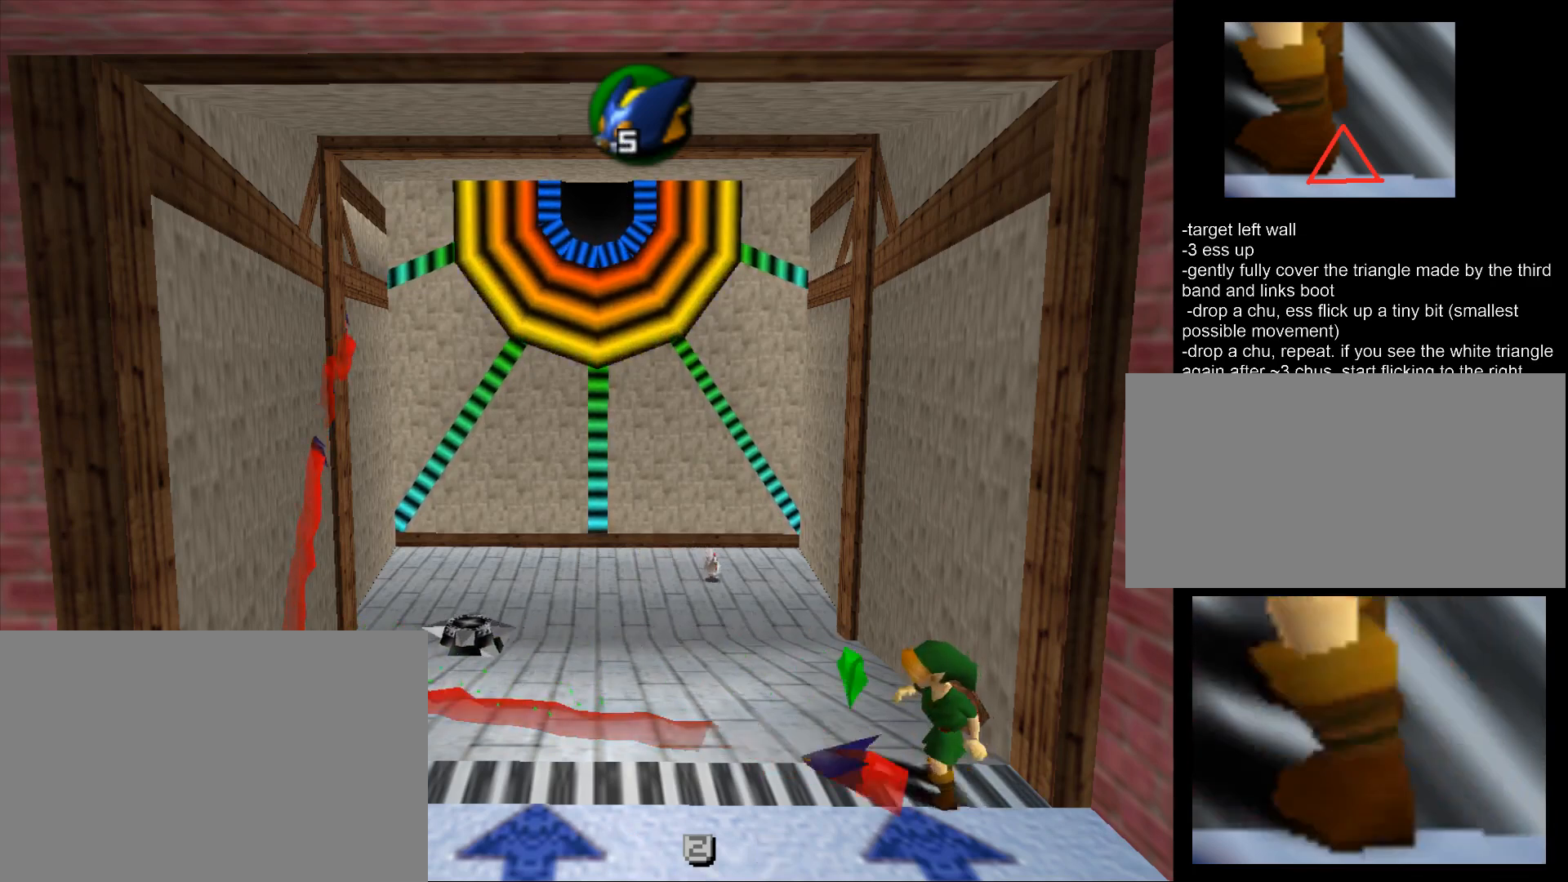
{"buttons": ["Z"], "left_stick": "center", "events": [[333, "left_stick", "right"], [400, "left_stick", "center"]]}
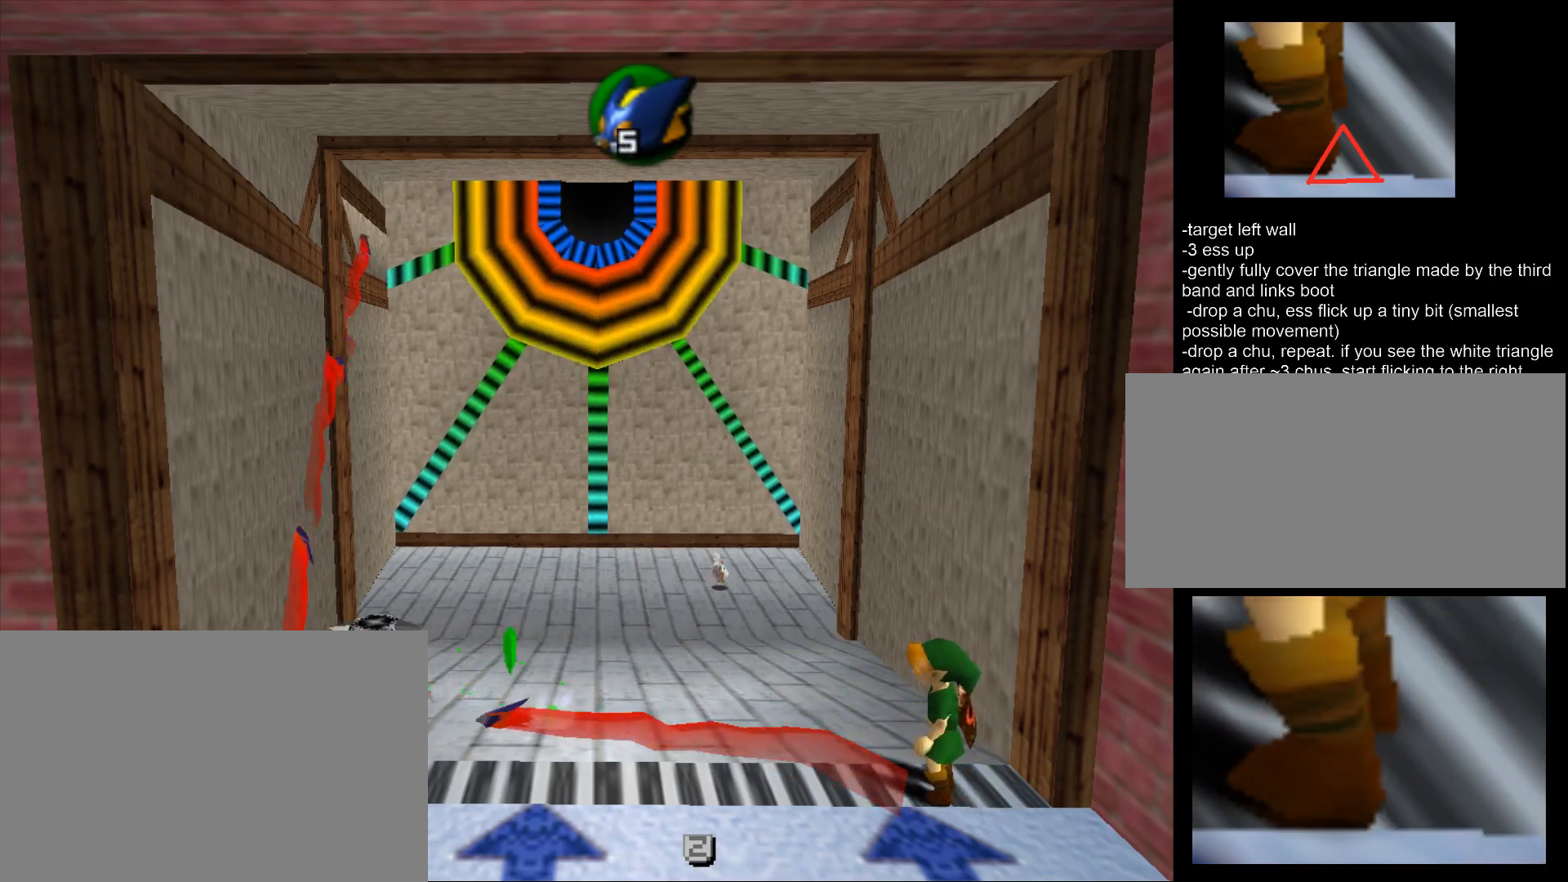
{"buttons": ["Z"], "left_stick": "center", "events": [[133, "C_LEFT", "down"], [167, "R1", "down"], [233, "C_LEFT", "up"], [300, "R1", "up"]]}
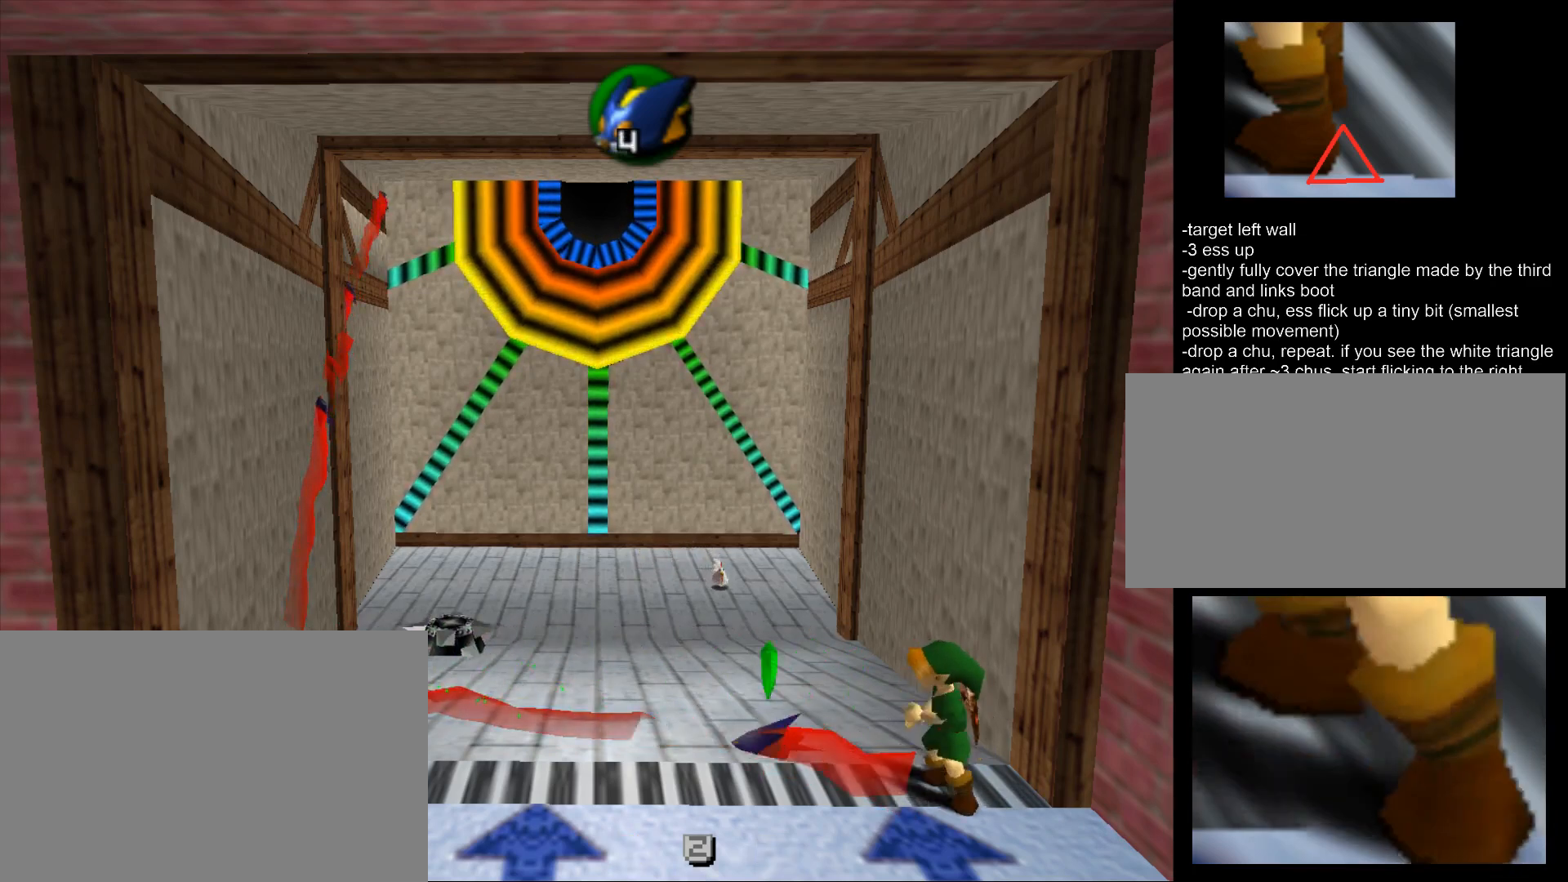
{"buttons": ["Z", "C_LEFT"], "left_stick": "center", "events": [[167, "left_stick", "right"], [233, "left_stick", "center"], [500, "C_LEFT", "down"]]}
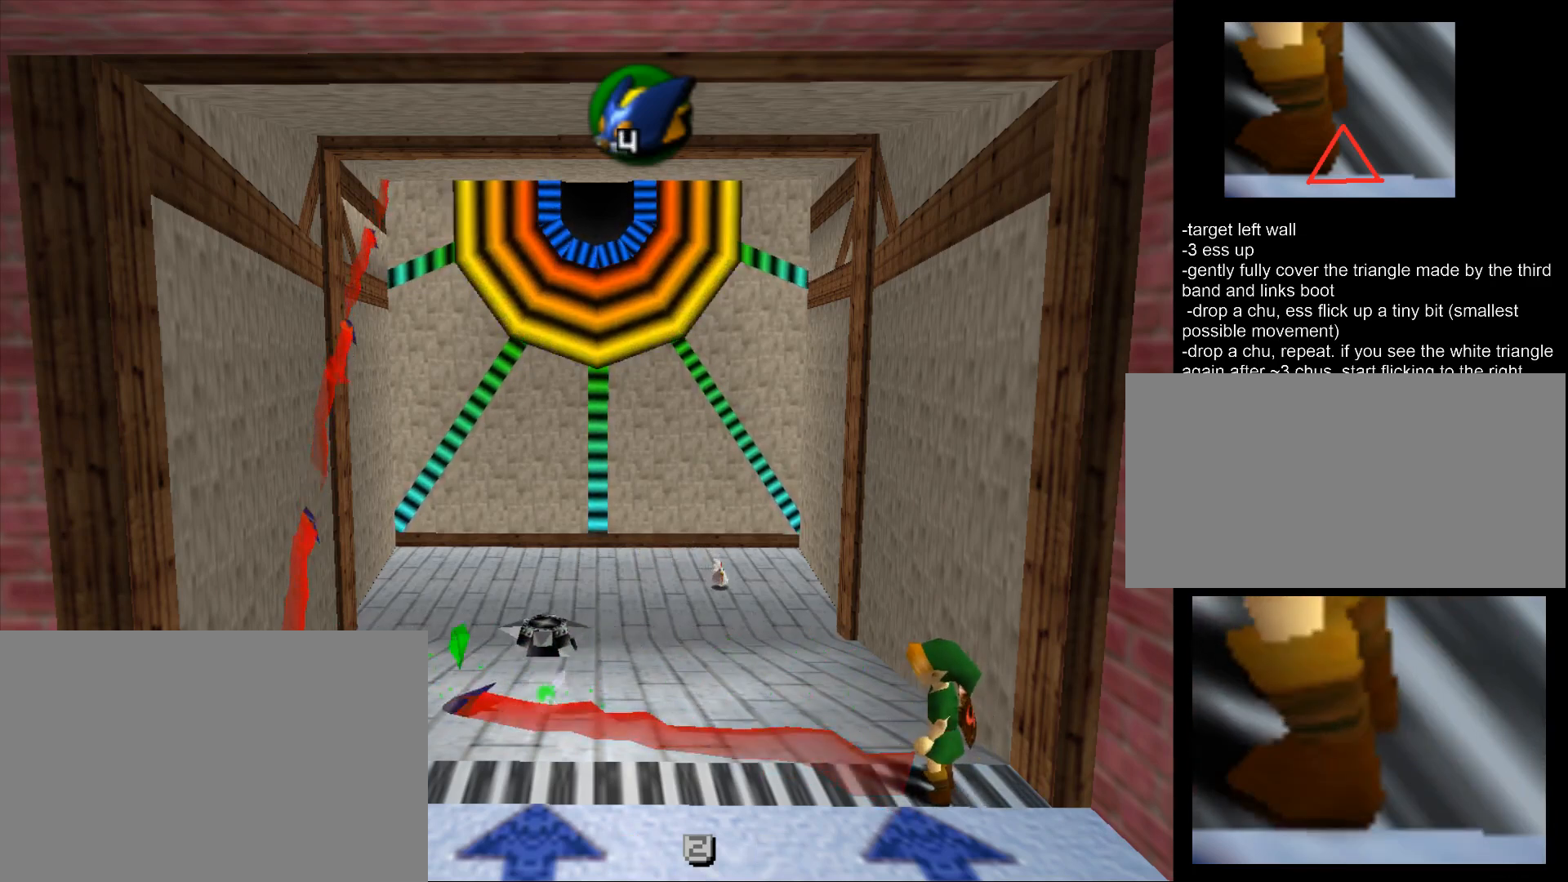
{"buttons": ["Z"], "left_stick": "center", "events": [[33, "R1", "down"], [133, "C_LEFT", "up"], [200, "R1", "up"]]}
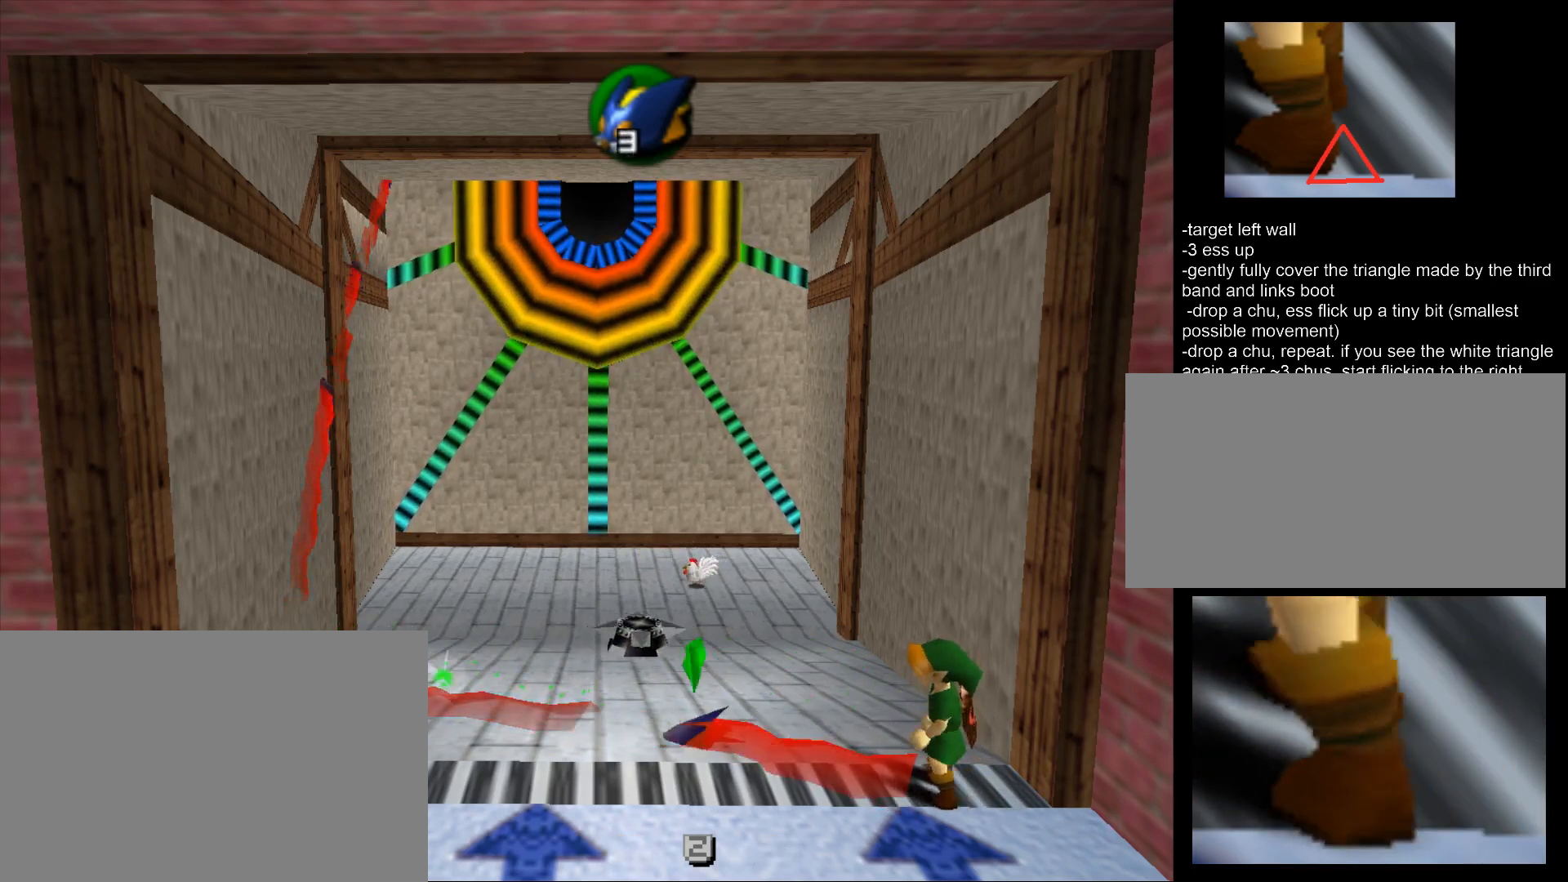
{"buttons": ["R1", "Z", "C_LEFT"], "left_stick": "center", "events": [[333, "C_LEFT", "down"], [400, "R1", "down"]]}
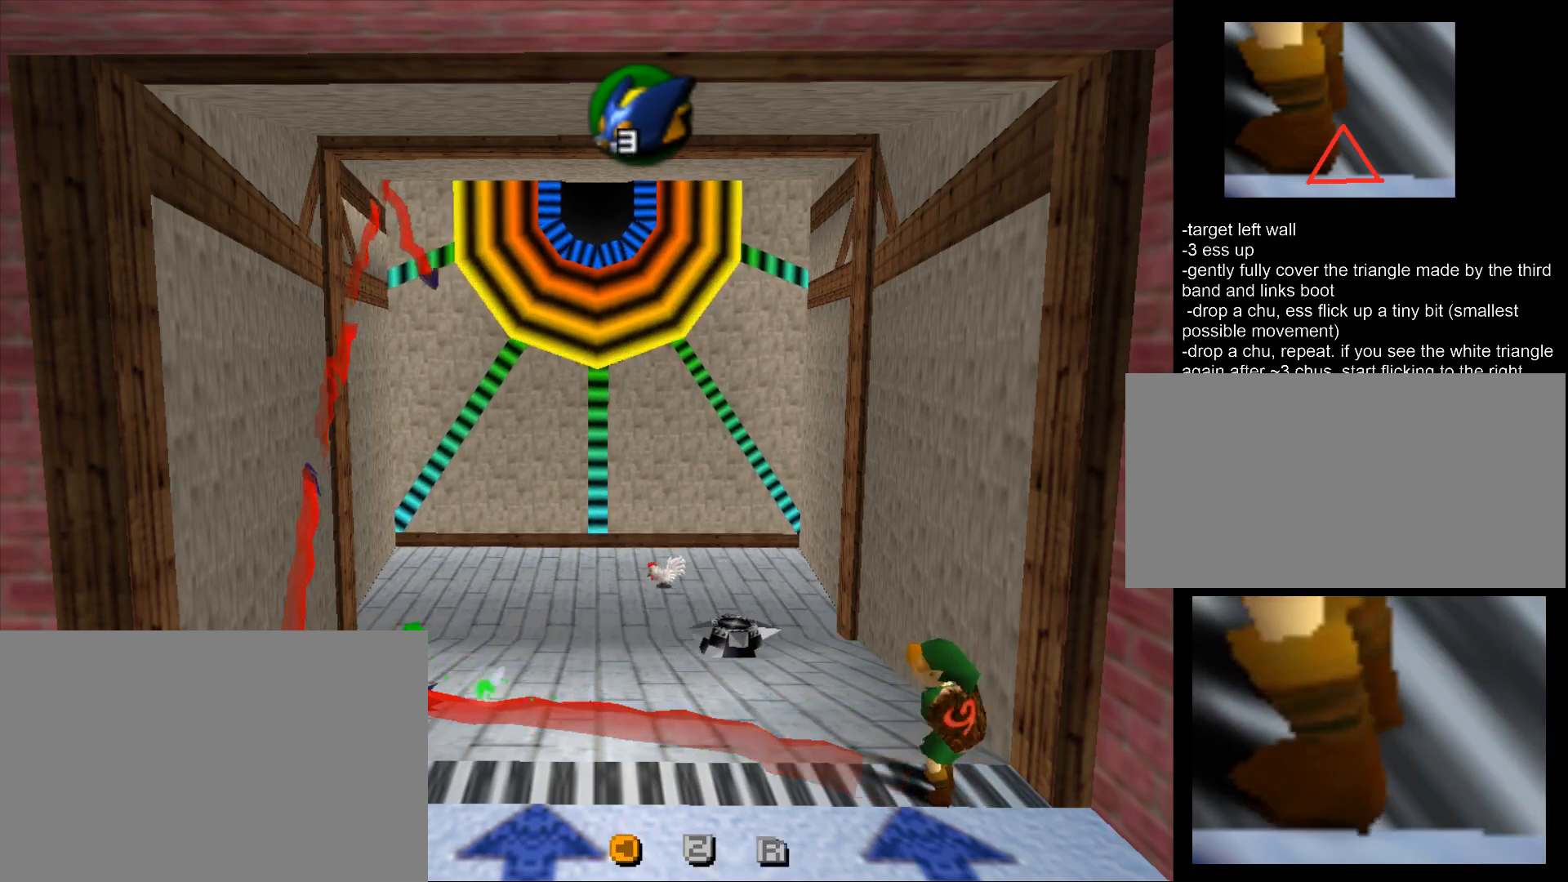
{"buttons": ["Z"], "left_stick": "center", "events": [[33, "C_LEFT", "up"], [67, "R1", "up"]]}
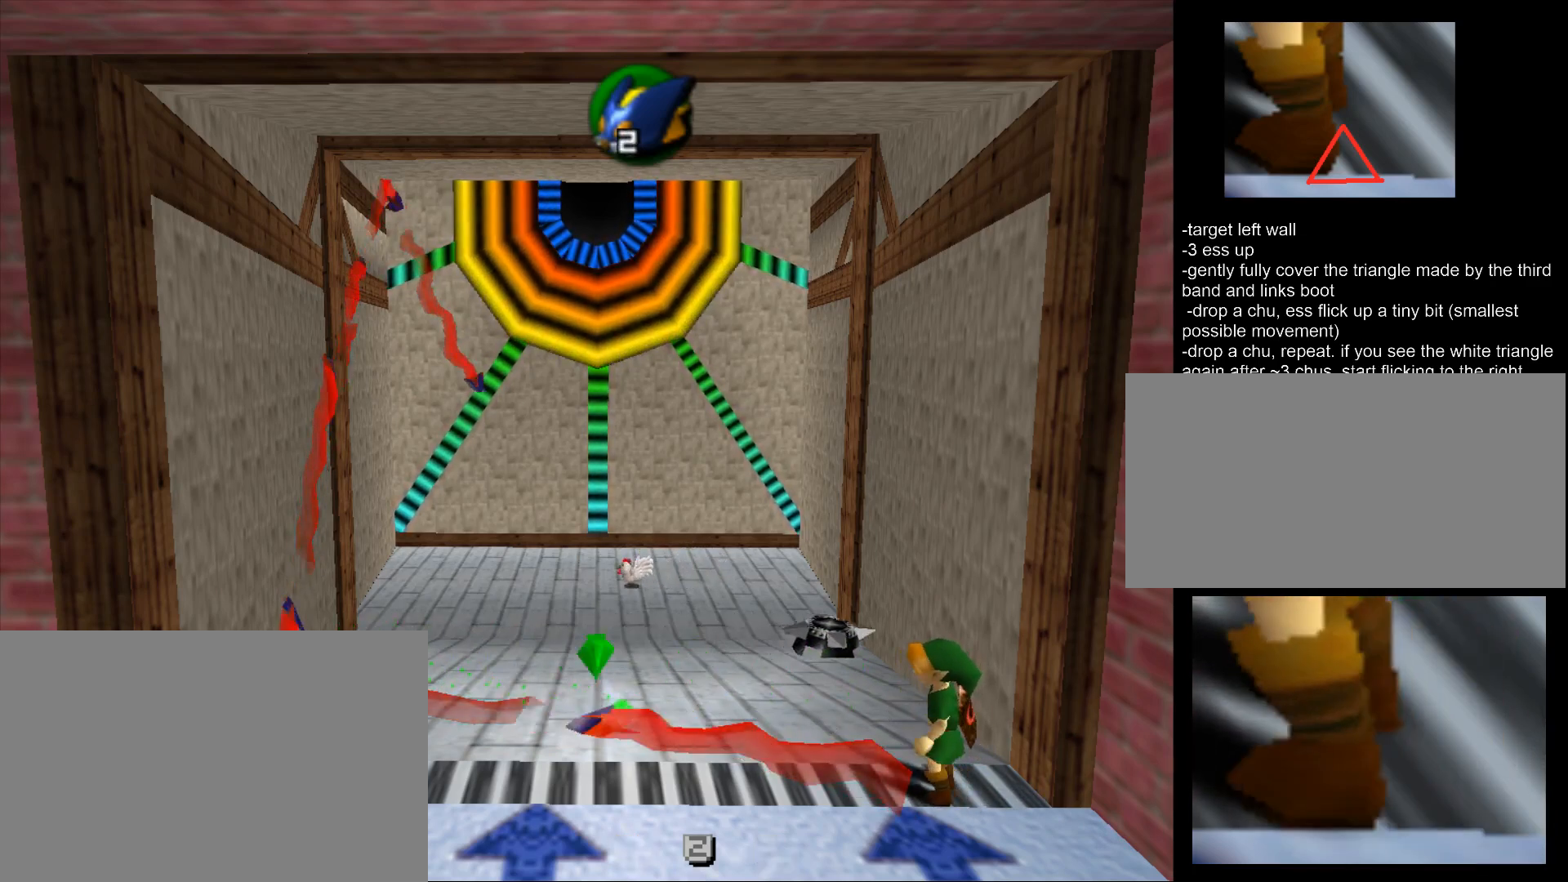
{"buttons": ["Z"], "left_stick": "center", "events": [[167, "C_LEFT", "down"], [200, "R1", "down"], [333, "C_LEFT", "up"], [333, "R1", "up"]]}
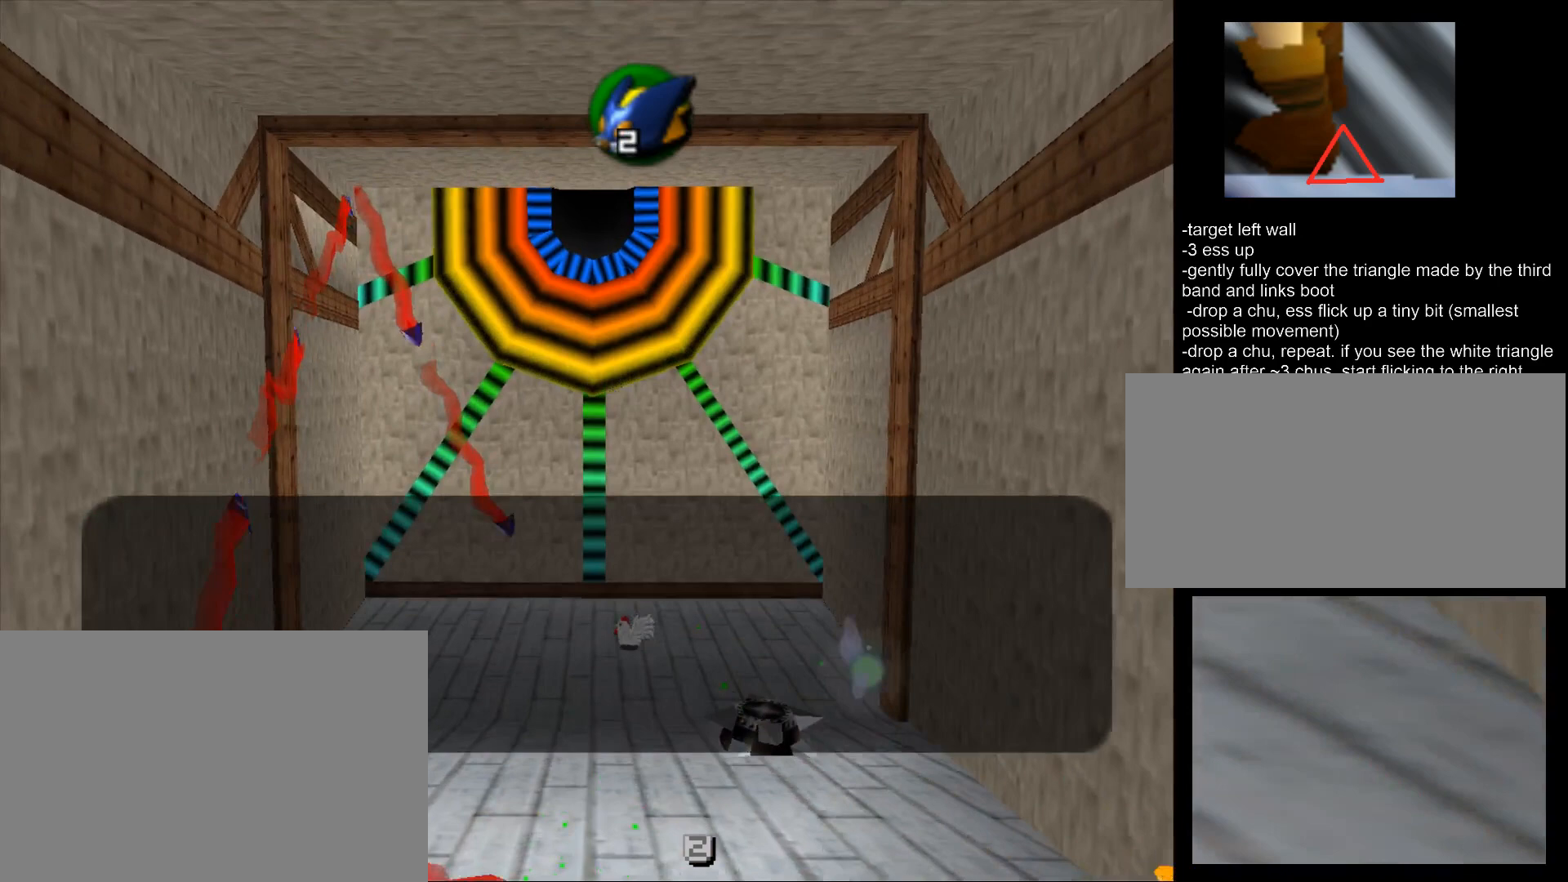
{"buttons": ["Z"], "left_stick": "center", "events": []}
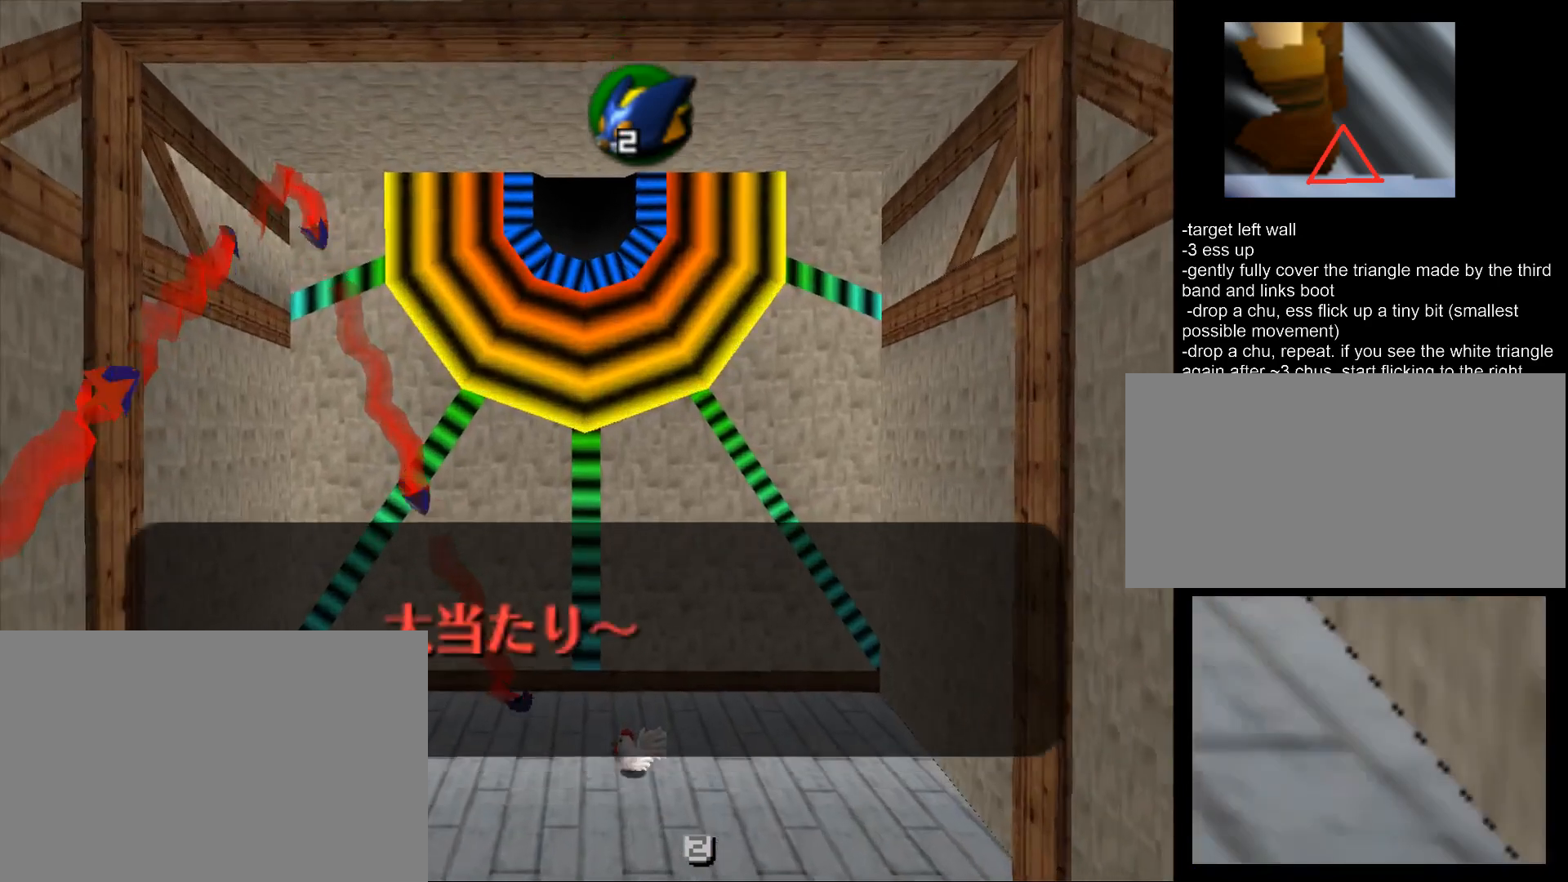
{"buttons": [], "left_stick": "center", "events": [[133, "Z", "up"]]}